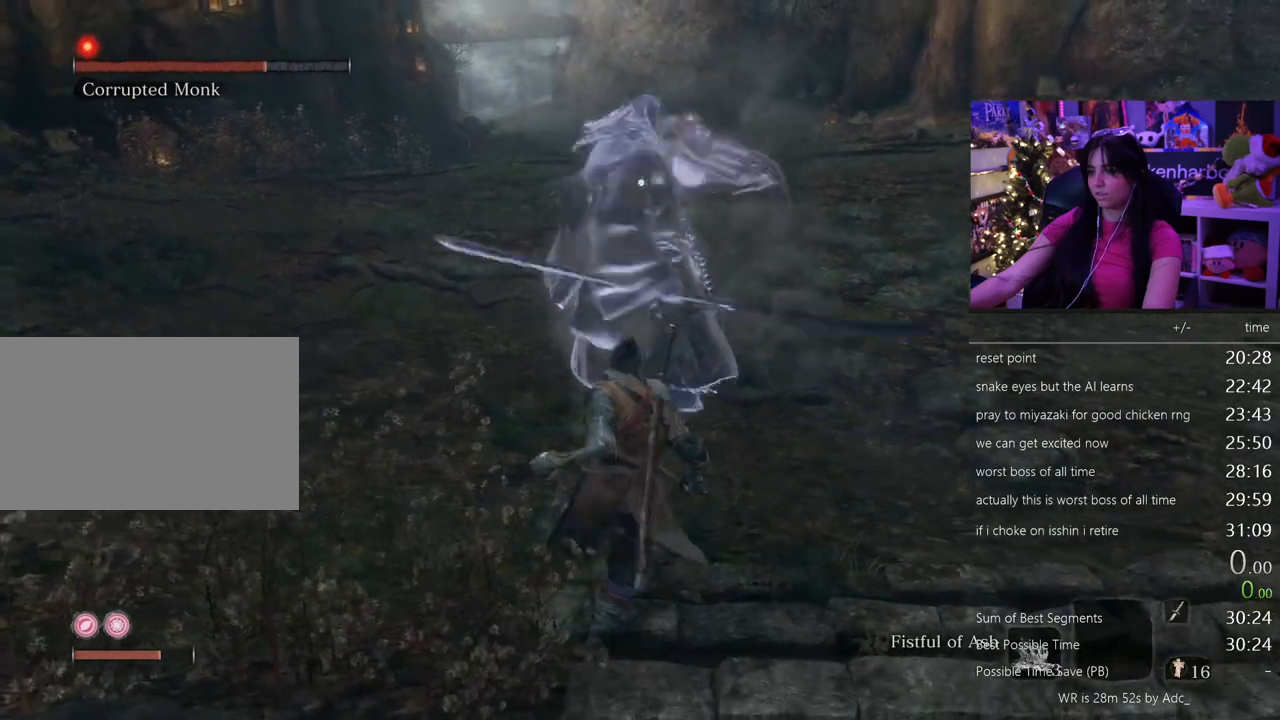
Gameplay with keyboard and mouse; each line is a JSON object with the keys and mouse buttons held at the frame after it. "events" lists presses ("down") and releases ("up") of "1", "2", "3", "4", "5", "a", "alt", "c", "caps_lock", "ctrl", "d", "e", "f", "g", "q", "r", "s", "shift", "space", "t", "tab", "v", "w", "x", "z" and "mouse_wheel" between this image and that frame as [ms after this image, input, new state], when the widget could be followed in between. "mouse_wheel" = the "wheel" button of the "mouse" list. No other keys are recorded. "wheel" means that the mouse wheel is clicked or scrolled. Not read: mouse_move.
{"keys": [], "mouse": [], "events": [[417, "s", "up"]]}
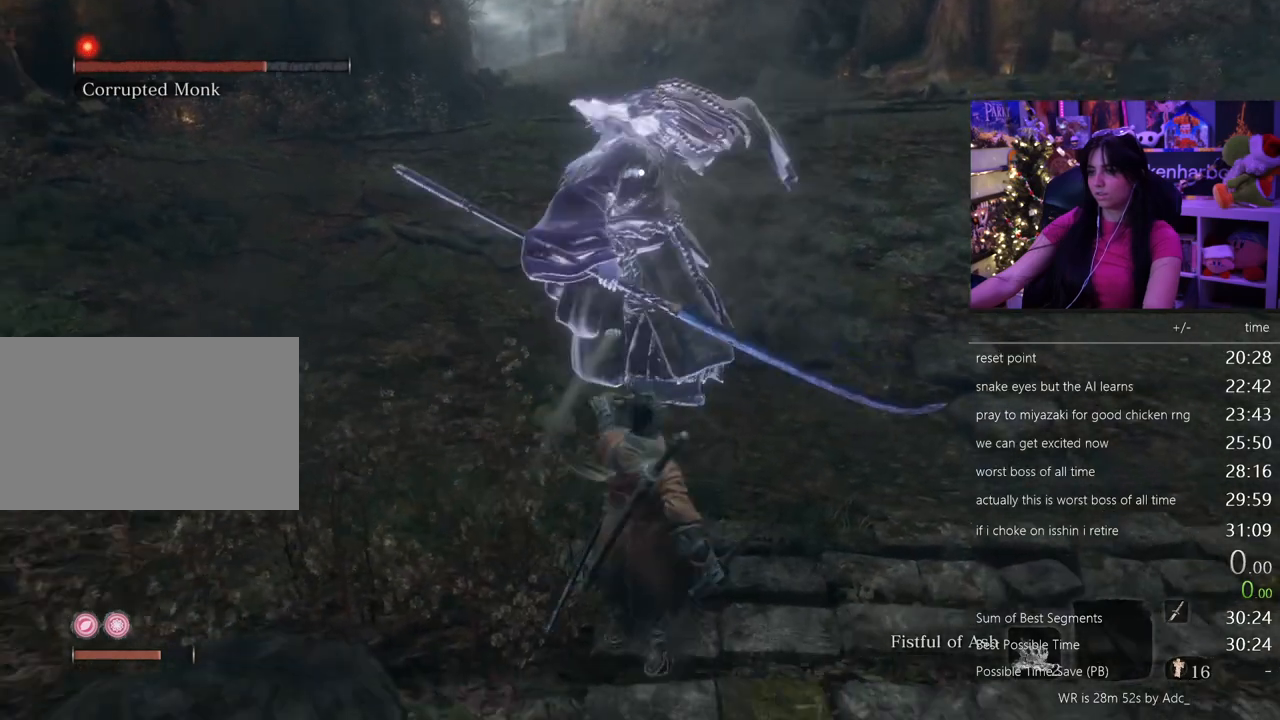
{"keys": ["s"], "mouse": [], "events": [[250, "s", "down"]]}
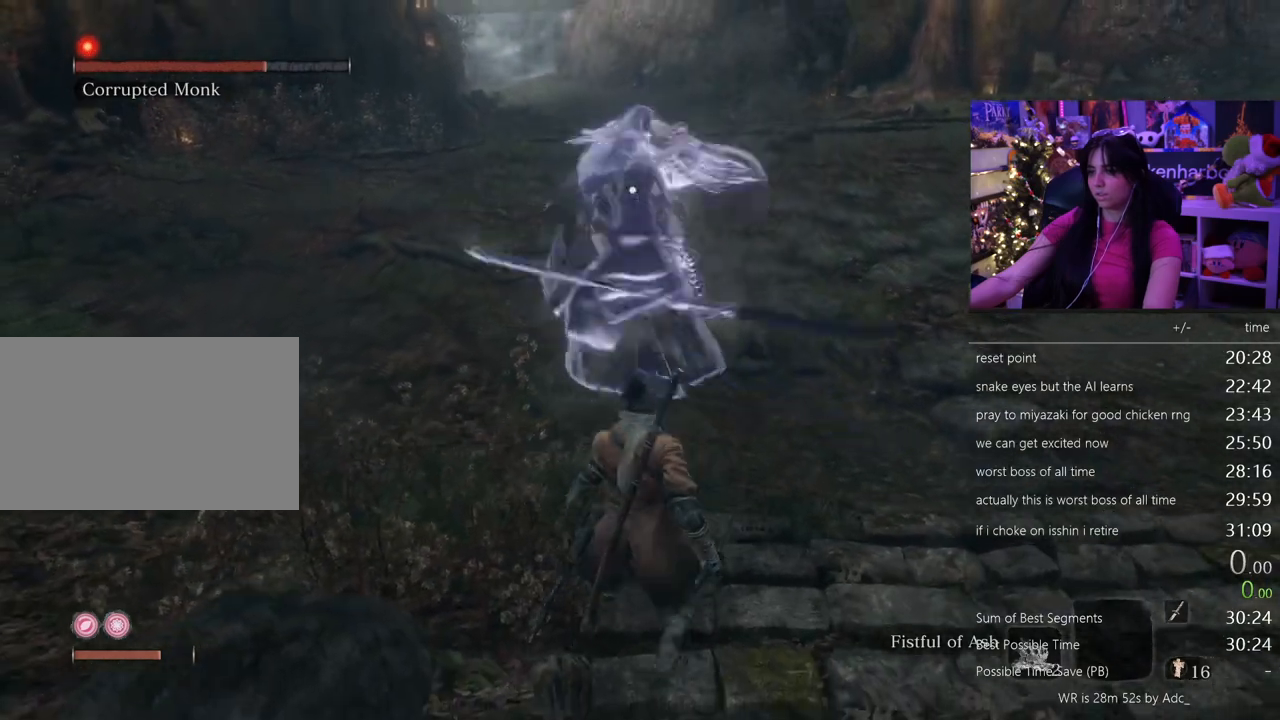
{"keys": ["s"], "mouse": [], "events": [[217, "shift", "down"], [317, "shift", "up"]]}
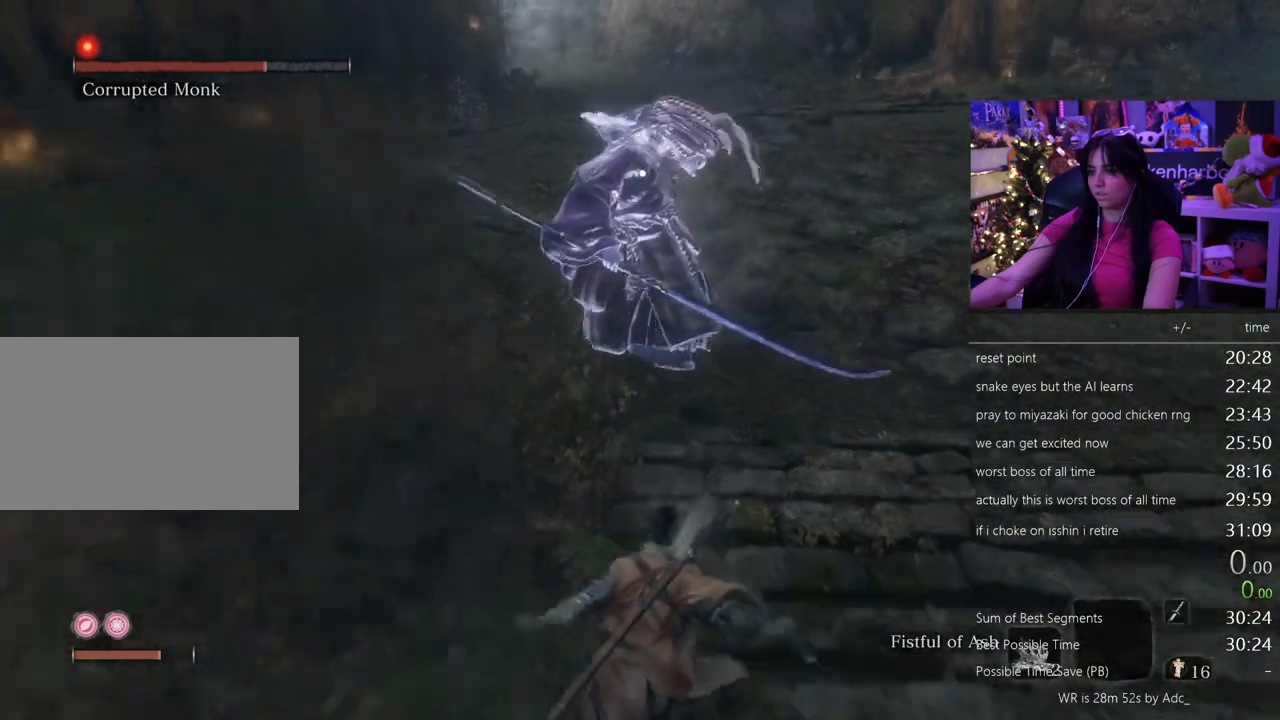
{"keys": [], "mouse": [], "events": [[183, "s", "up"], [233, "space", "down"], [333, "space", "up"]]}
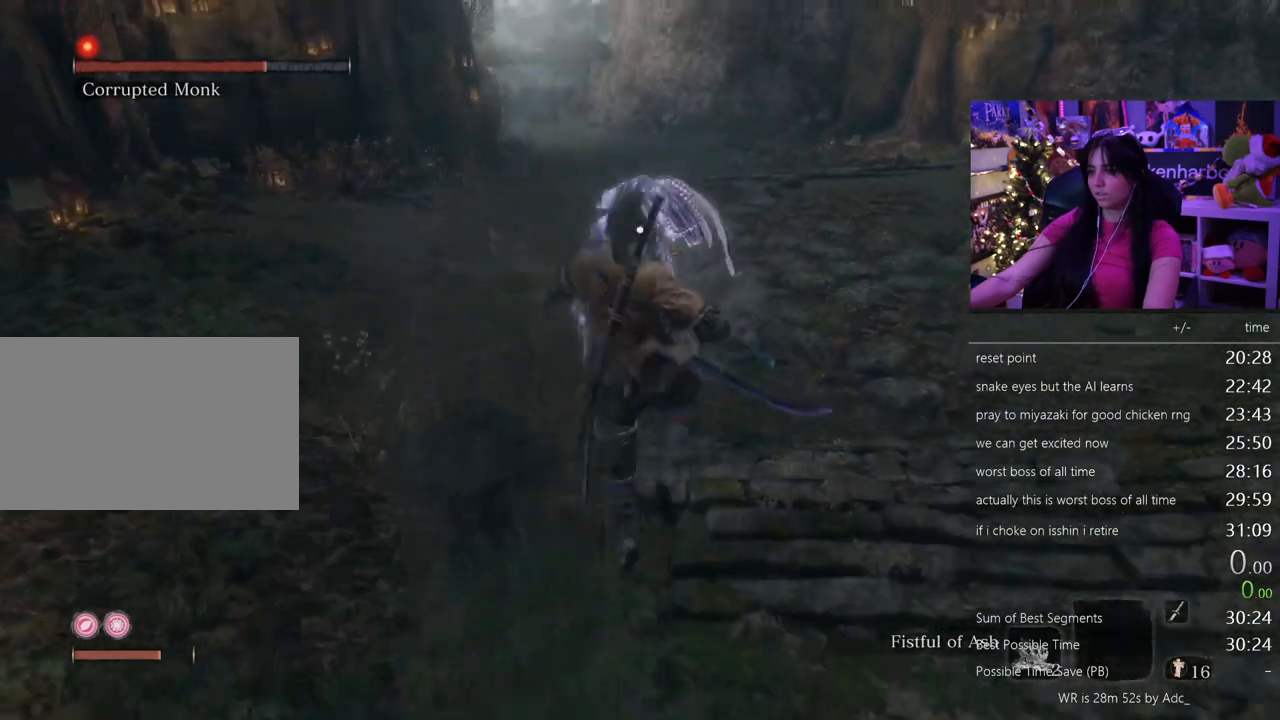
{"keys": [], "mouse": [], "events": [[67, "s", "down"], [300, "space", "down"], [333, "s", "up"], [483, "space", "up"]]}
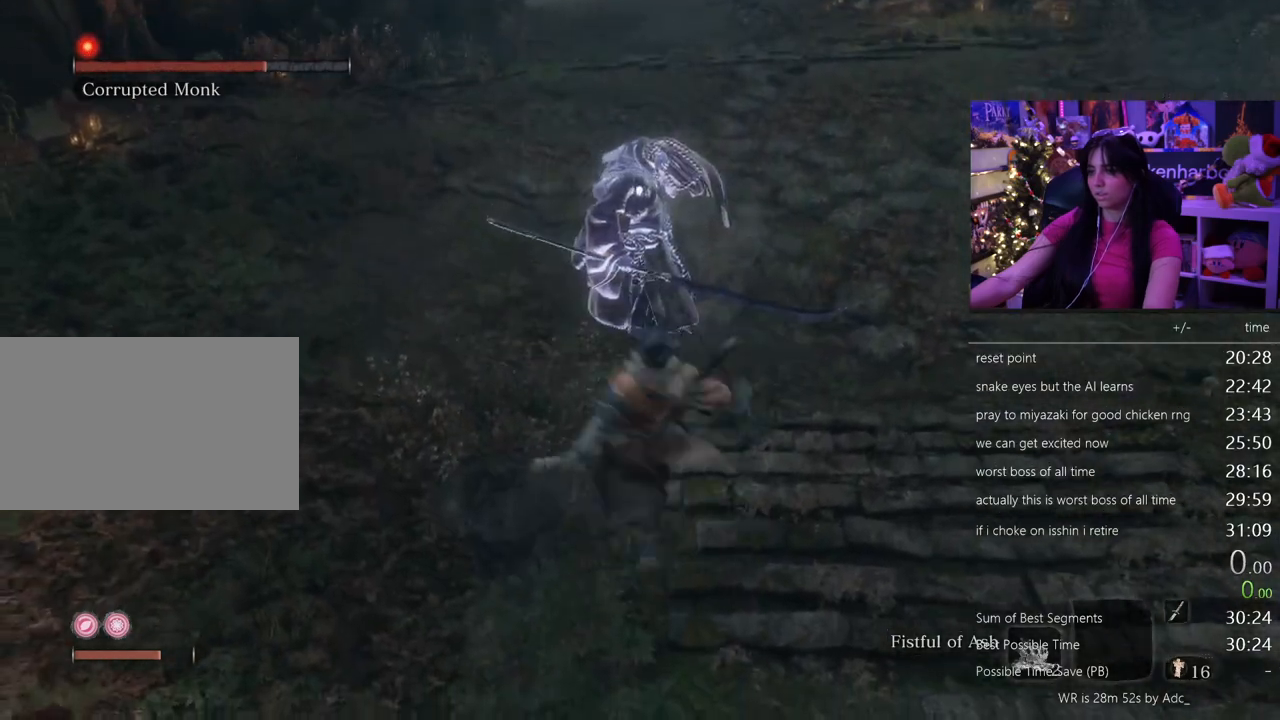
{"keys": ["w"], "mouse": [], "events": [[33, "w", "down"]]}
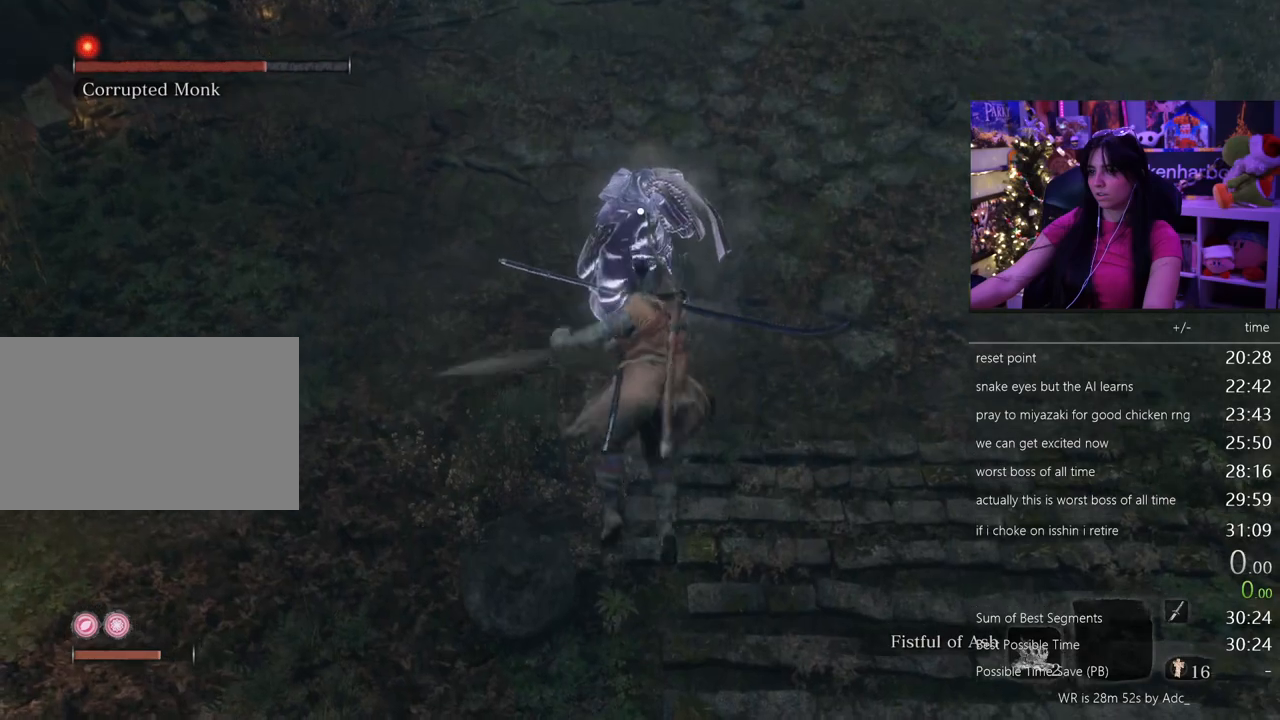
{"keys": ["w"], "mouse": [], "events": []}
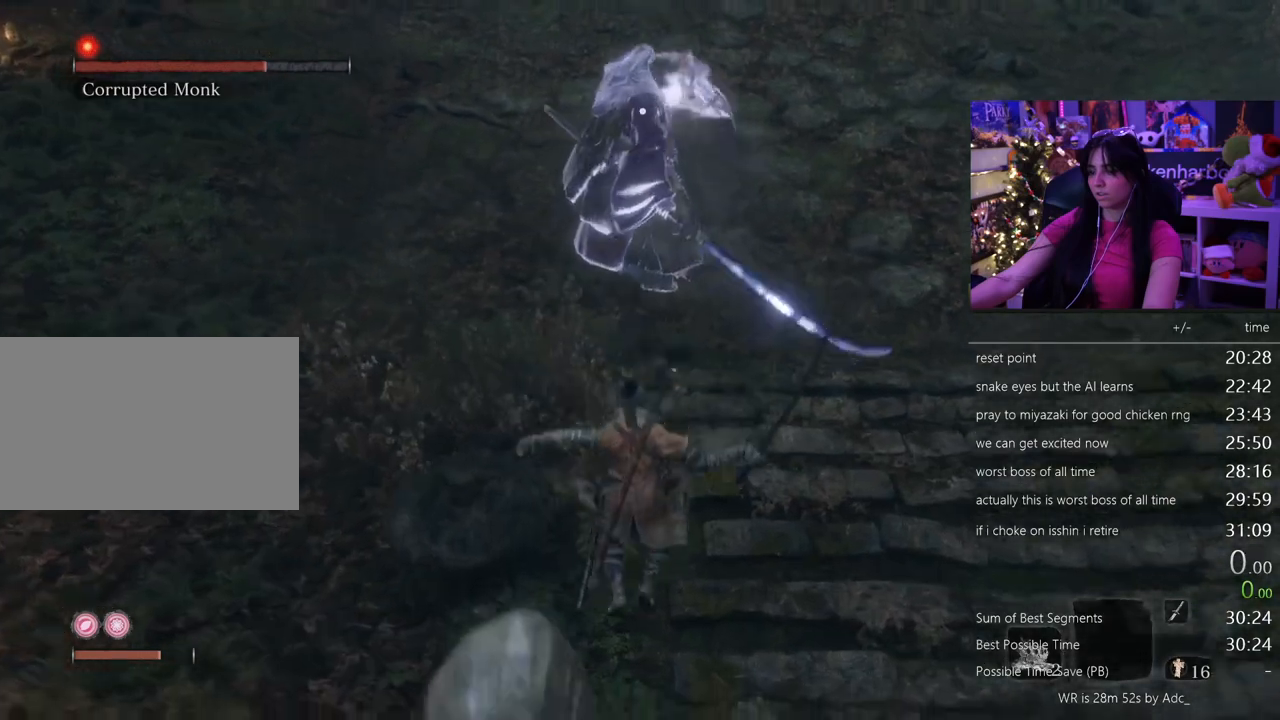
{"keys": [], "mouse": [], "events": [[433, "w", "up"]]}
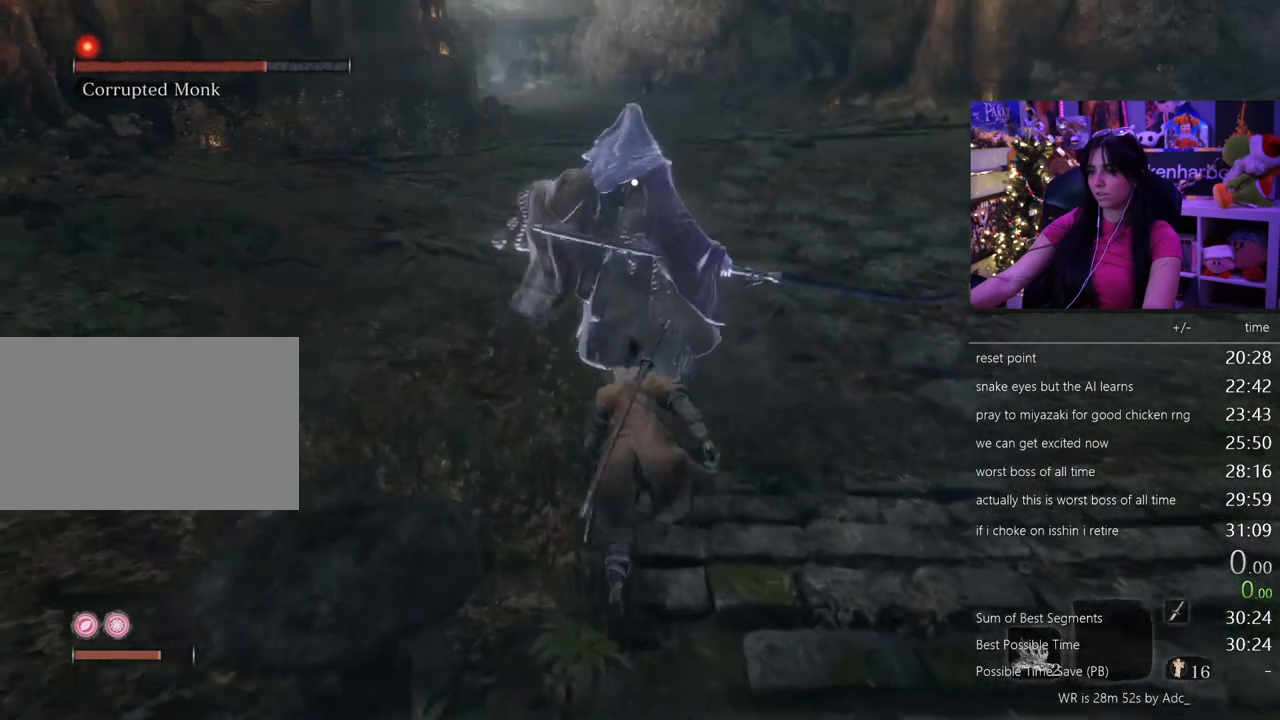
{"keys": ["s"], "mouse": [], "events": [[83, "a", "down"], [167, "a", "up"], [400, "s", "down"]]}
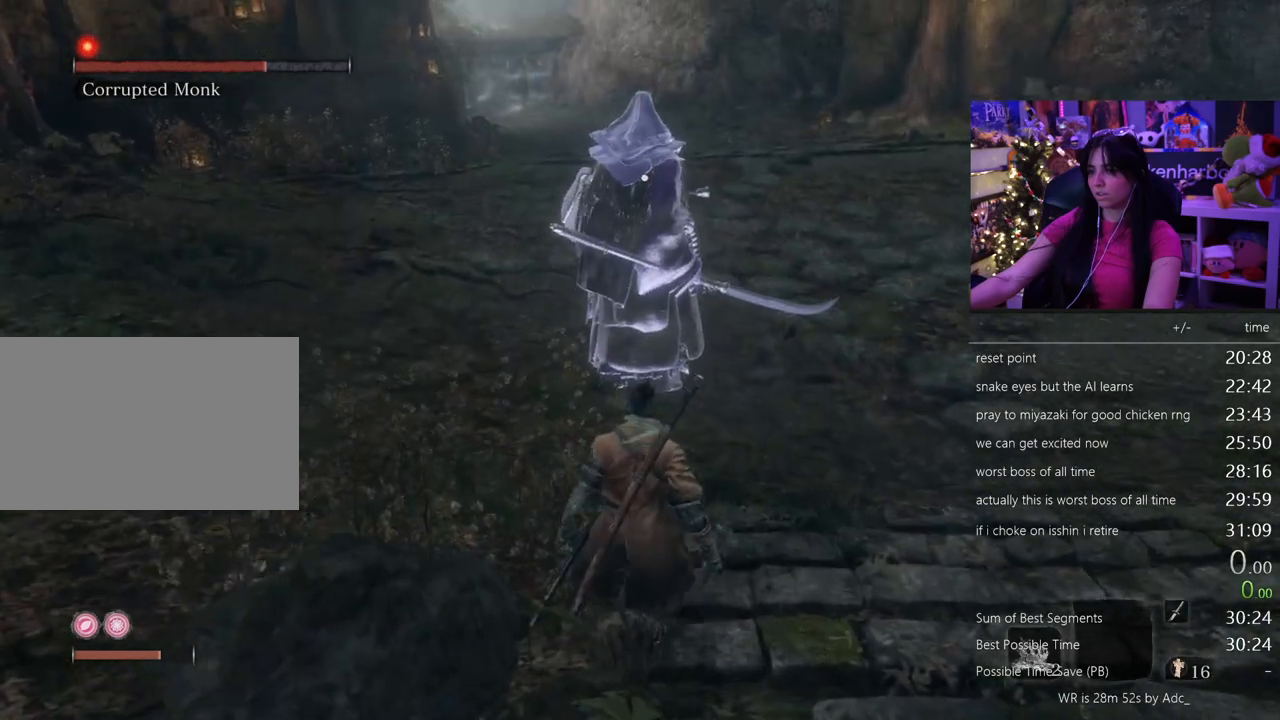
{"keys": ["s"], "mouse": [], "events": [[183, "shift", "down"], [333, "shift", "up"]]}
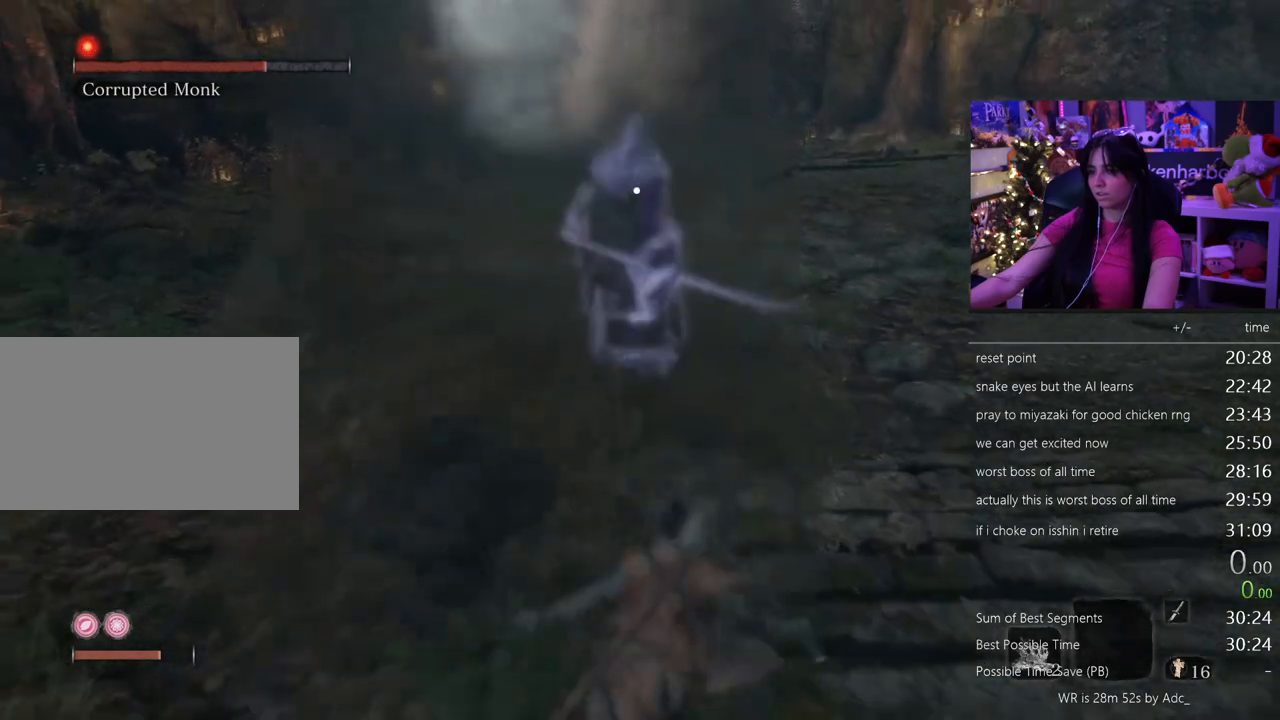
{"keys": [], "mouse": [], "events": [[150, "s", "up"], [250, "space", "down"], [333, "space", "up"]]}
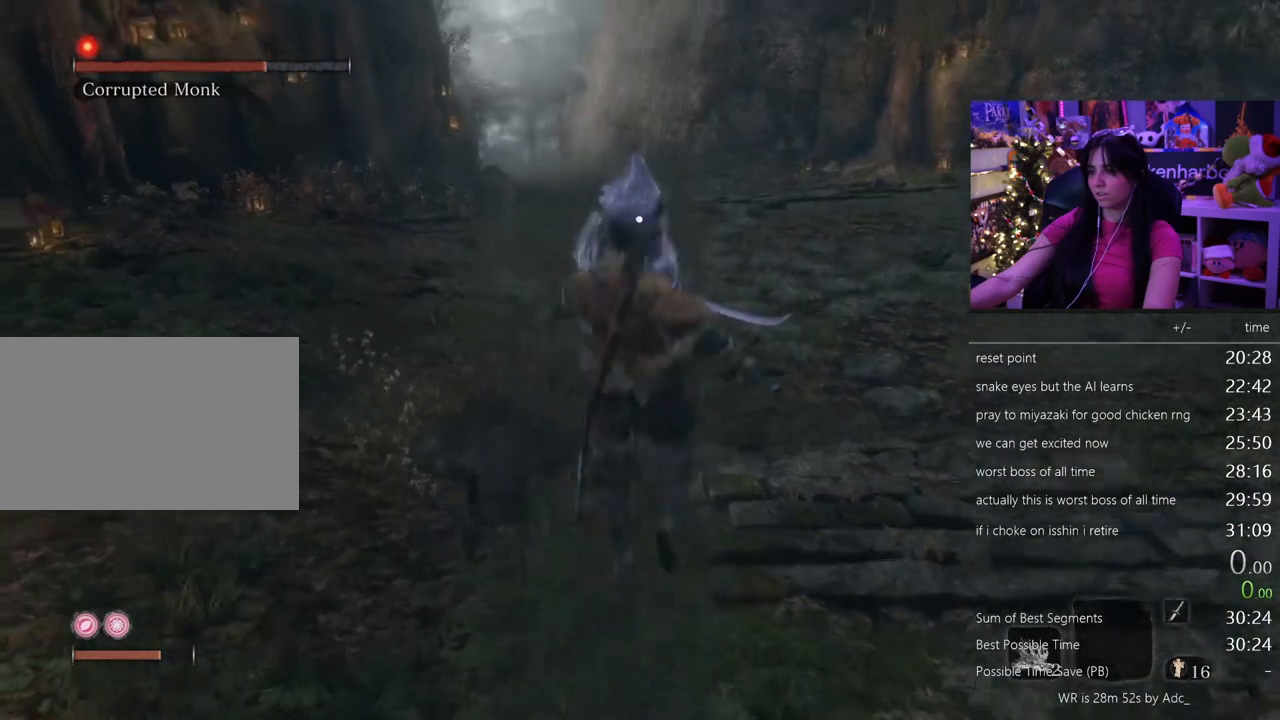
{"keys": [], "mouse": [], "events": [[33, "s", "down"], [400, "s", "up"], [400, "space", "down"], [500, "space", "up"]]}
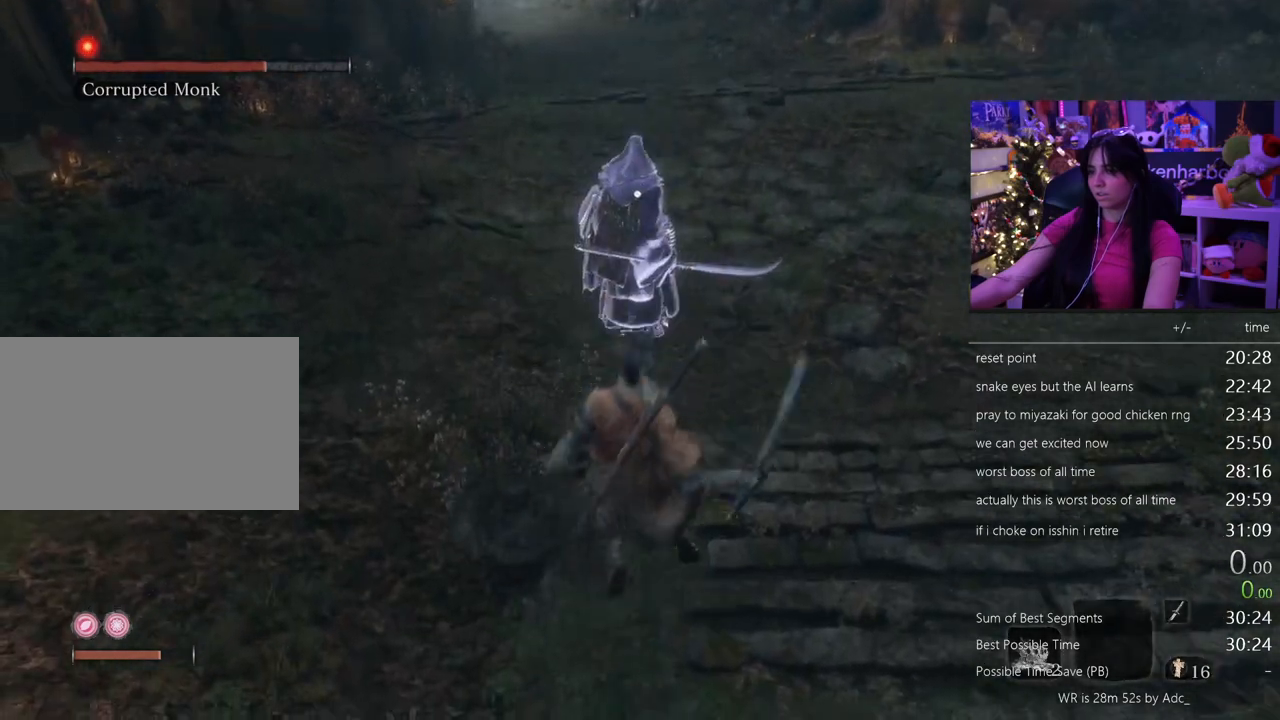
{"keys": ["w"], "mouse": [], "events": [[50, "w", "down"]]}
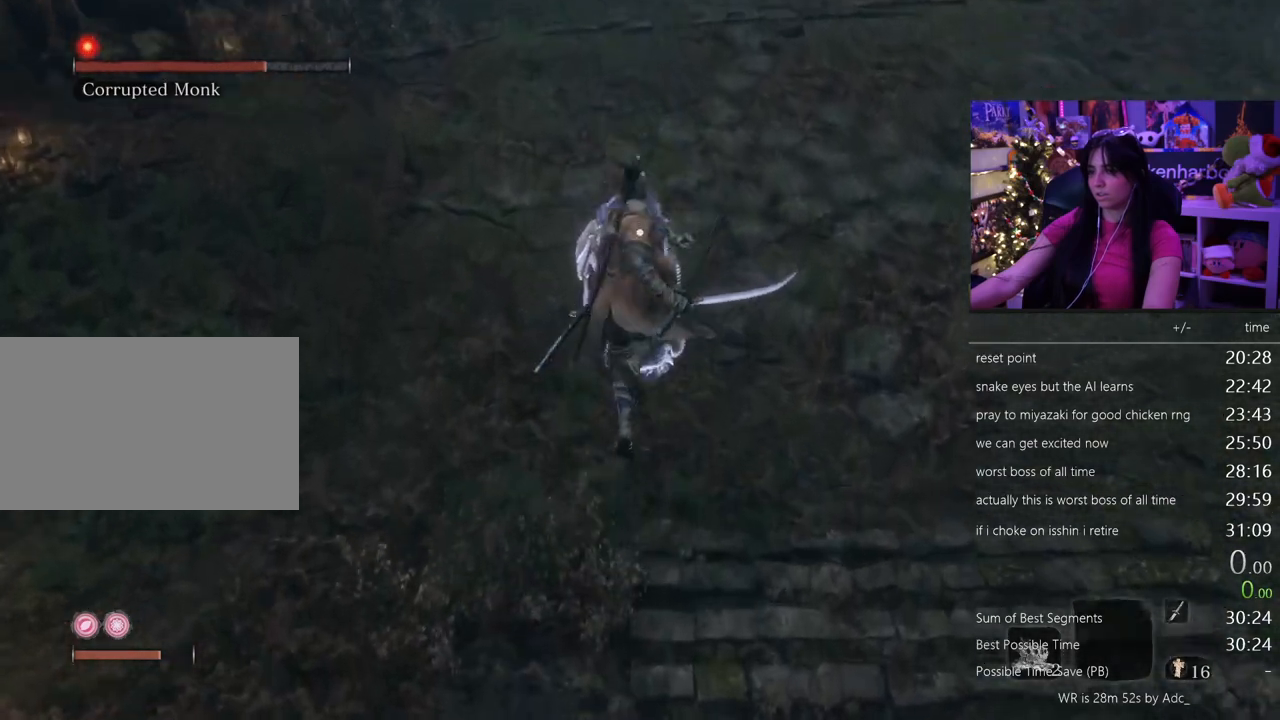
{"keys": [], "mouse": [], "events": [[250, "w", "up"]]}
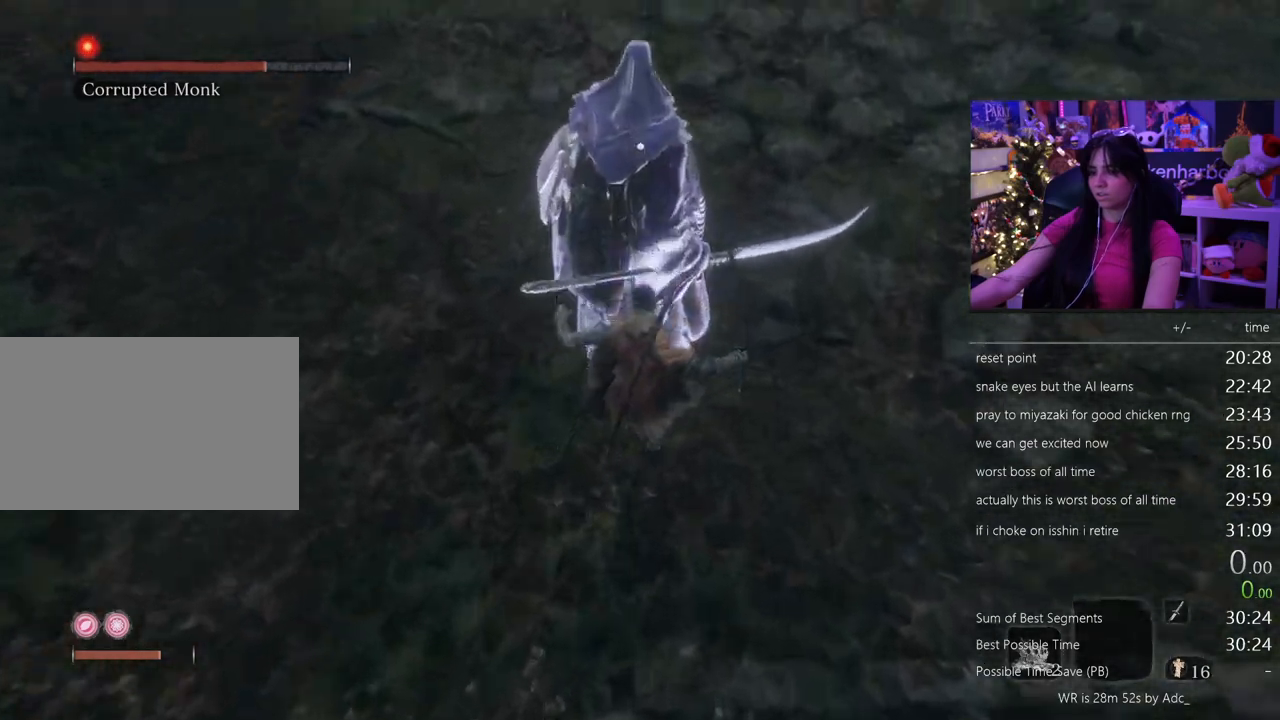
{"keys": ["s"], "mouse": [], "events": [[217, "s", "down"]]}
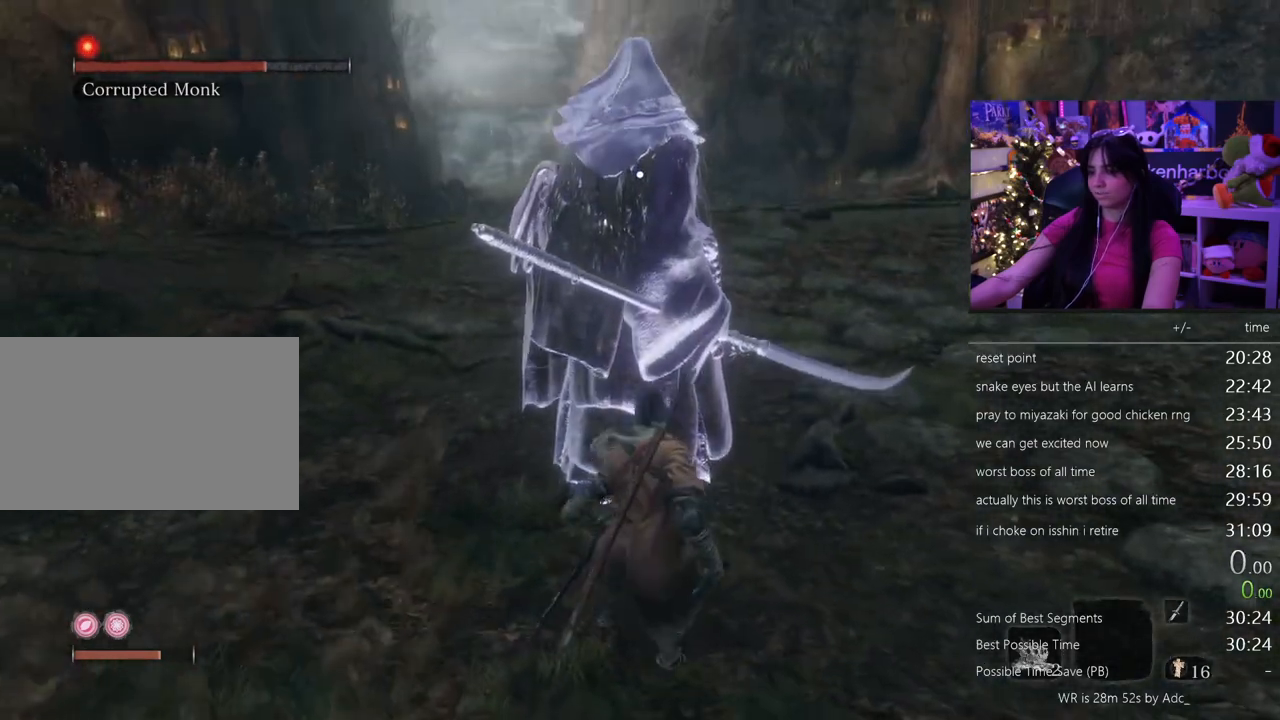
{"keys": [], "mouse": [], "events": [[367, "r", "down"], [417, "s", "up"], [467, "r", "up"]]}
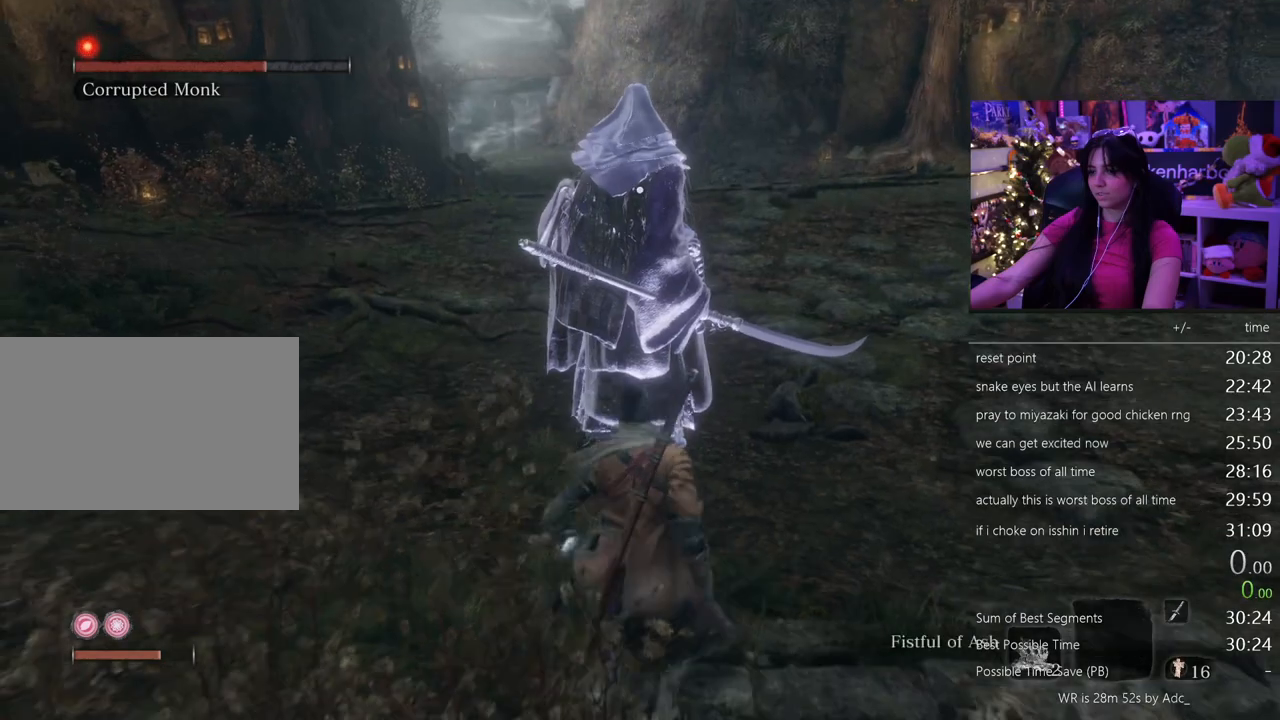
{"keys": [], "mouse": [], "events": []}
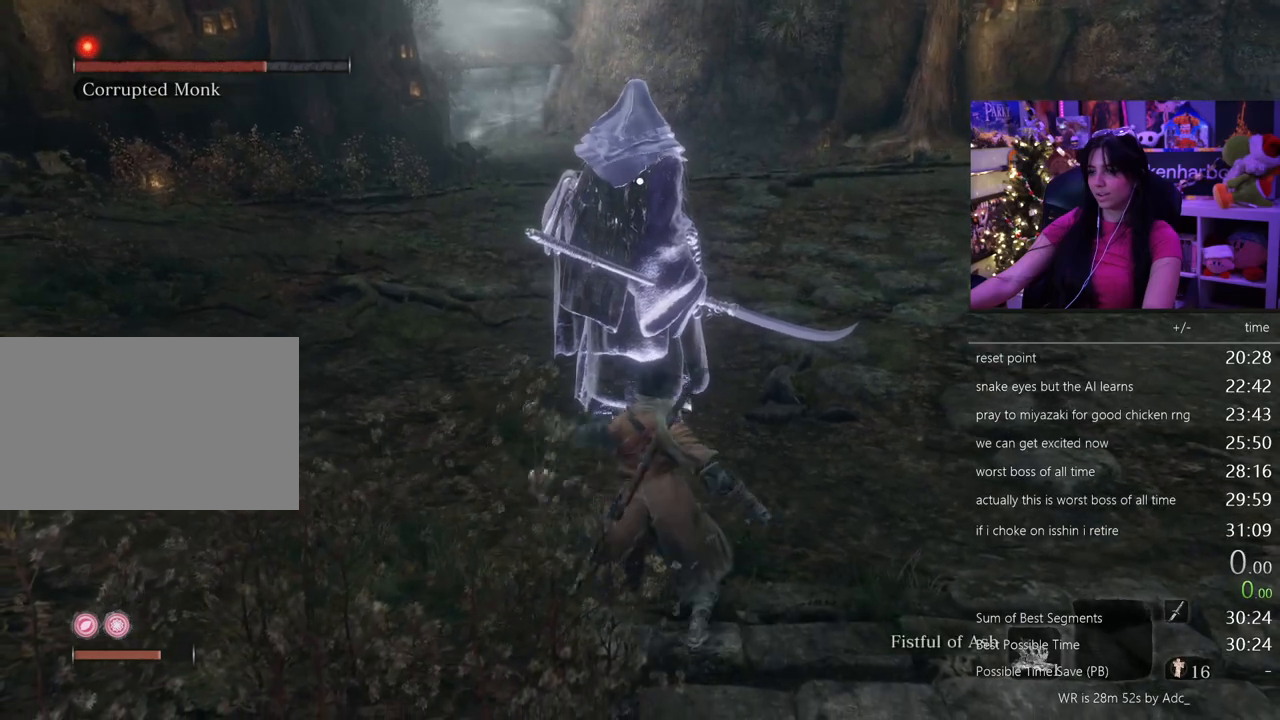
{"keys": ["a", "s"], "mouse": [], "events": [[267, "r", "down"], [350, "r", "up"], [450, "a", "down"], [500, "s", "down"]]}
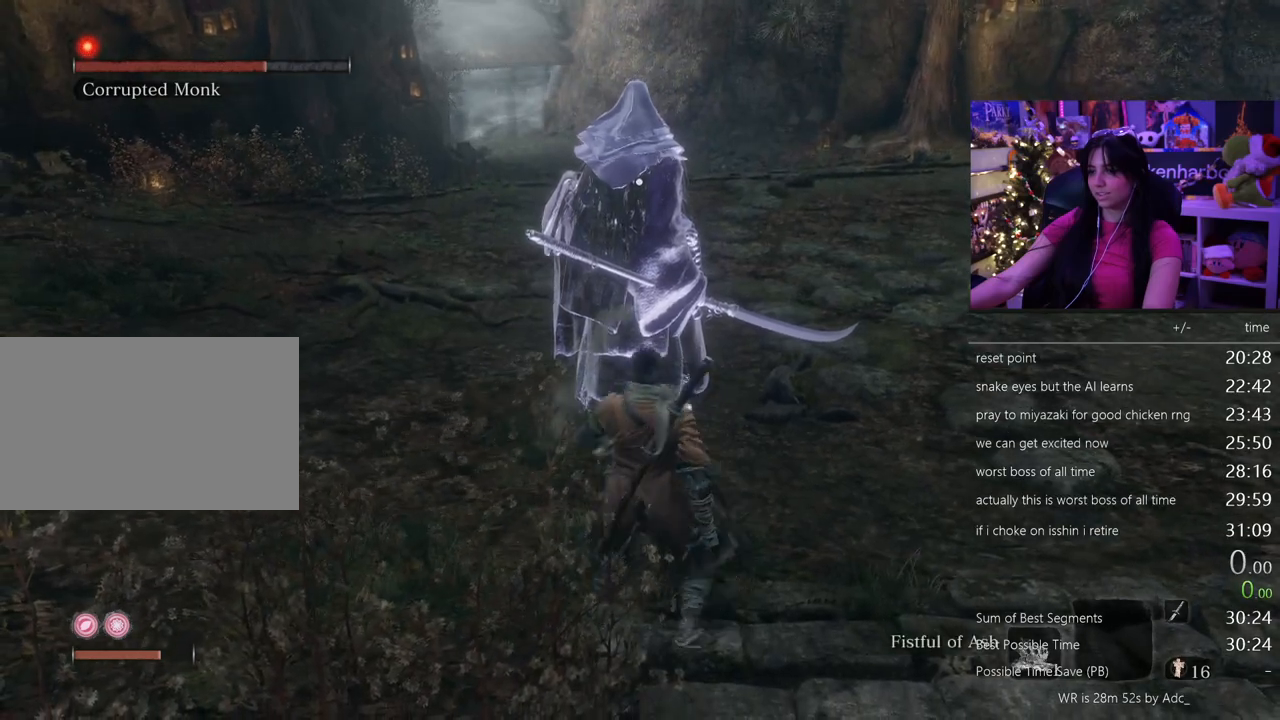
{"keys": ["r"], "mouse": [], "events": [[100, "a", "up"], [133, "s", "up"], [467, "r", "down"]]}
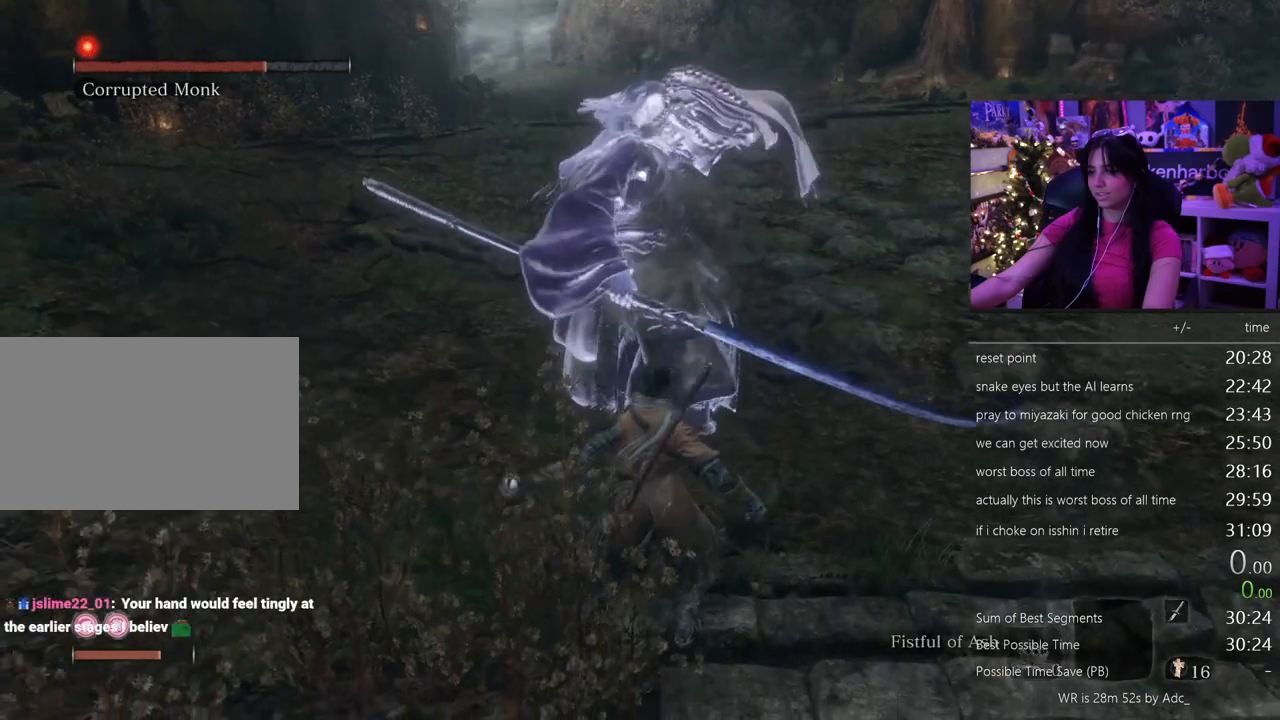
{"keys": ["s"], "mouse": [], "events": [[17, "r", "up"], [100, "s", "down"]]}
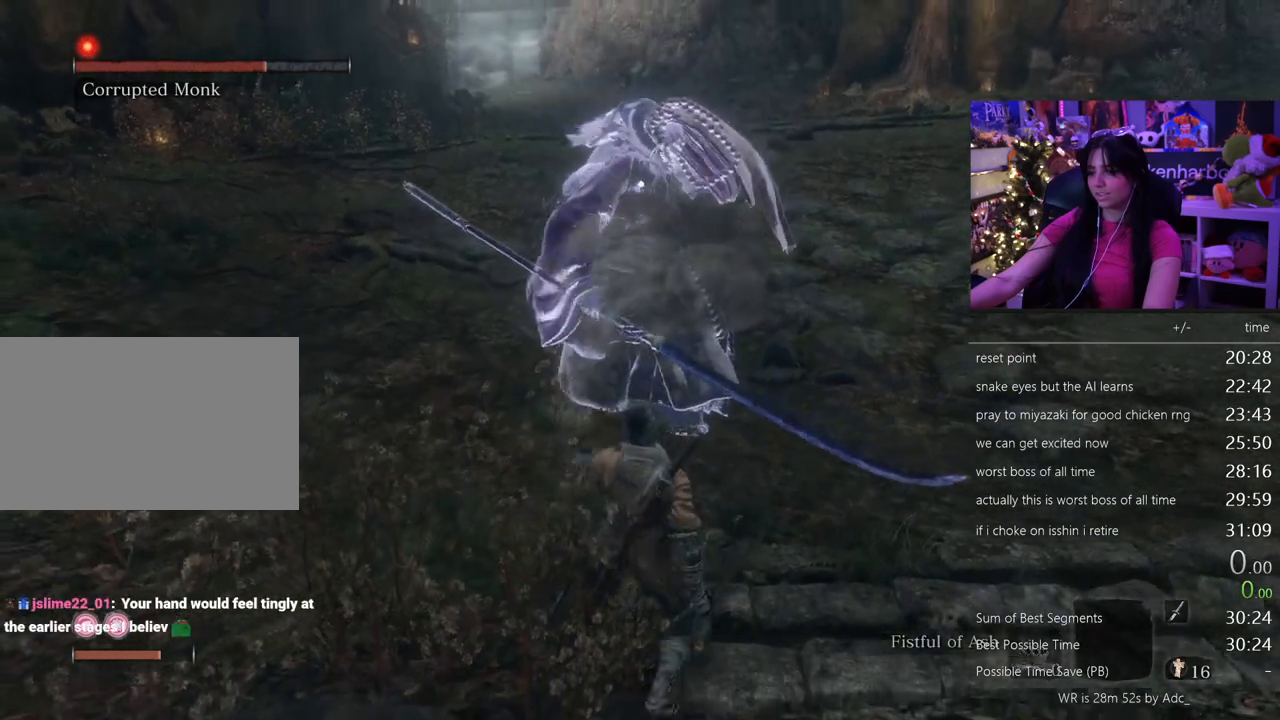
{"keys": ["s"], "mouse": [], "events": []}
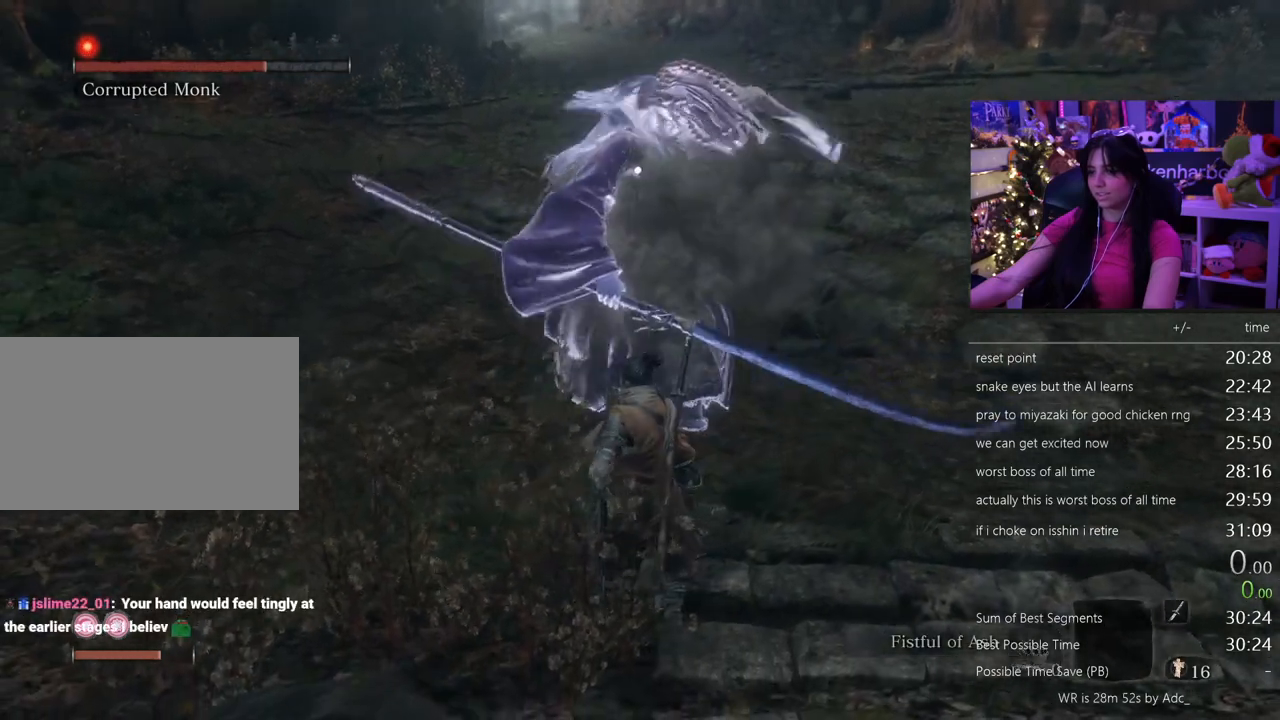
{"keys": ["s"], "mouse": [], "events": []}
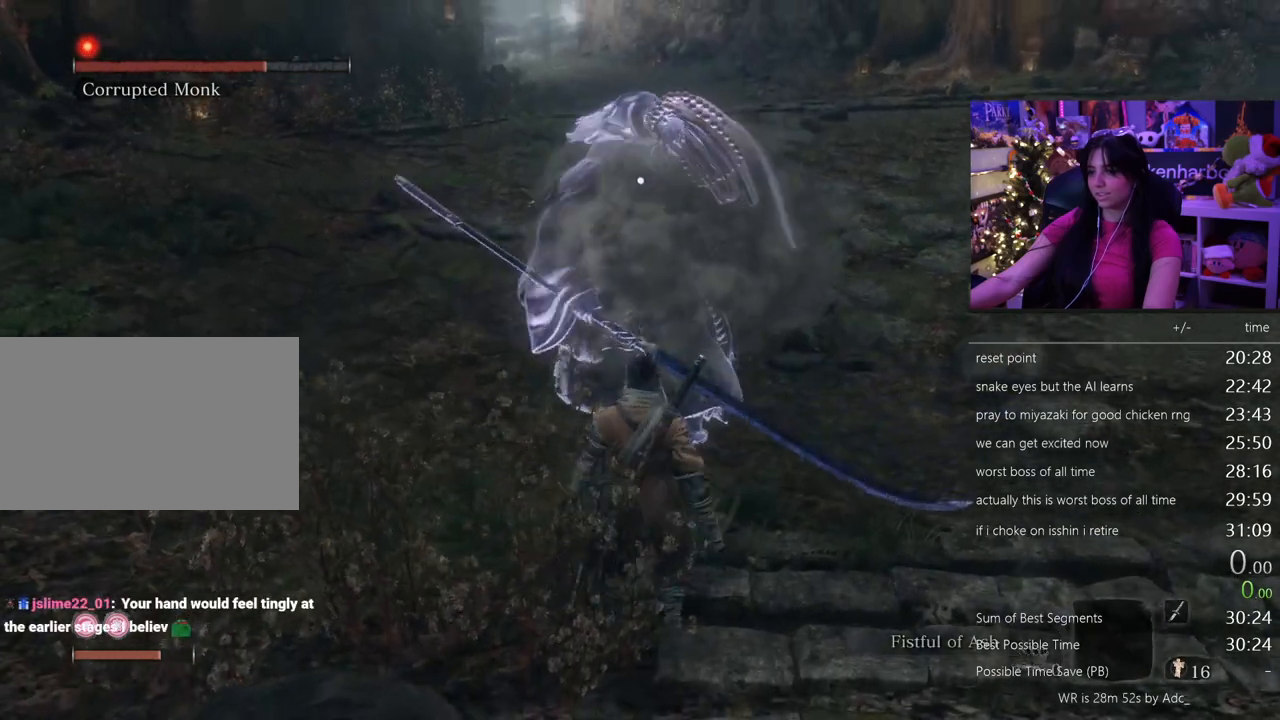
{"keys": ["s"], "mouse": [], "events": [[383, "shift", "down"], [483, "shift", "up"]]}
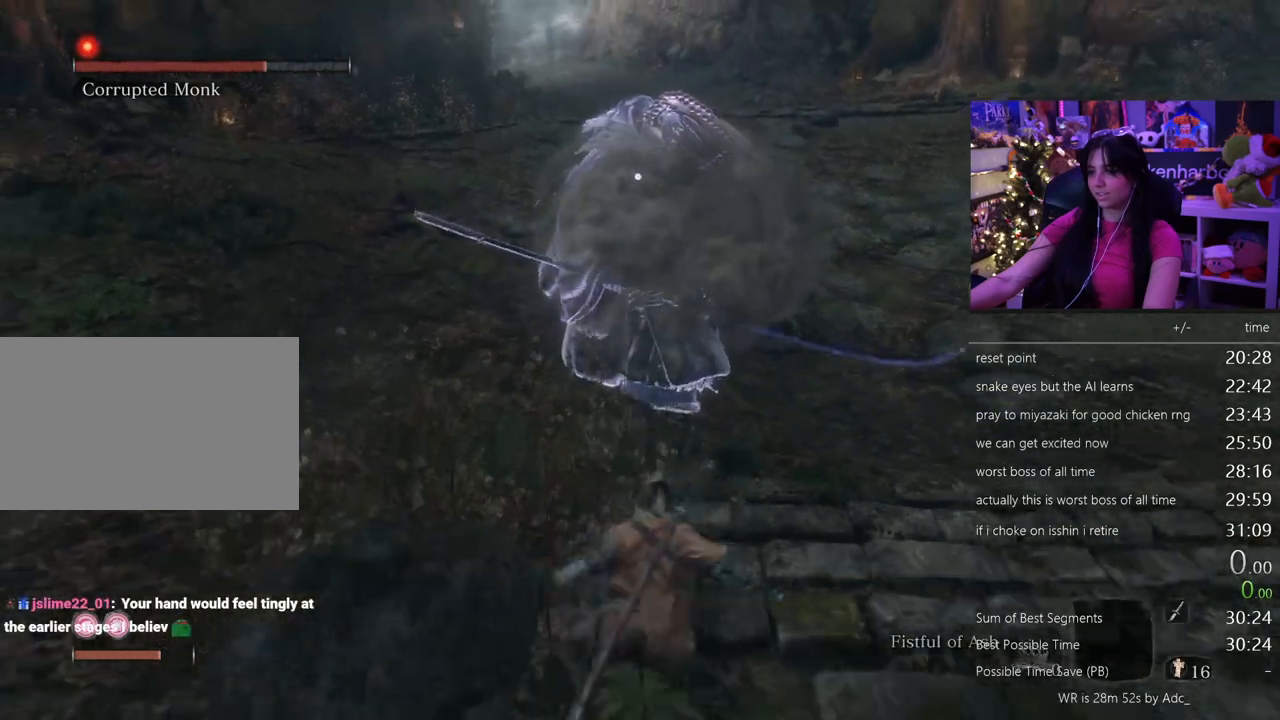
{"keys": ["space"], "mouse": [], "events": [[350, "s", "up"], [400, "space", "down"]]}
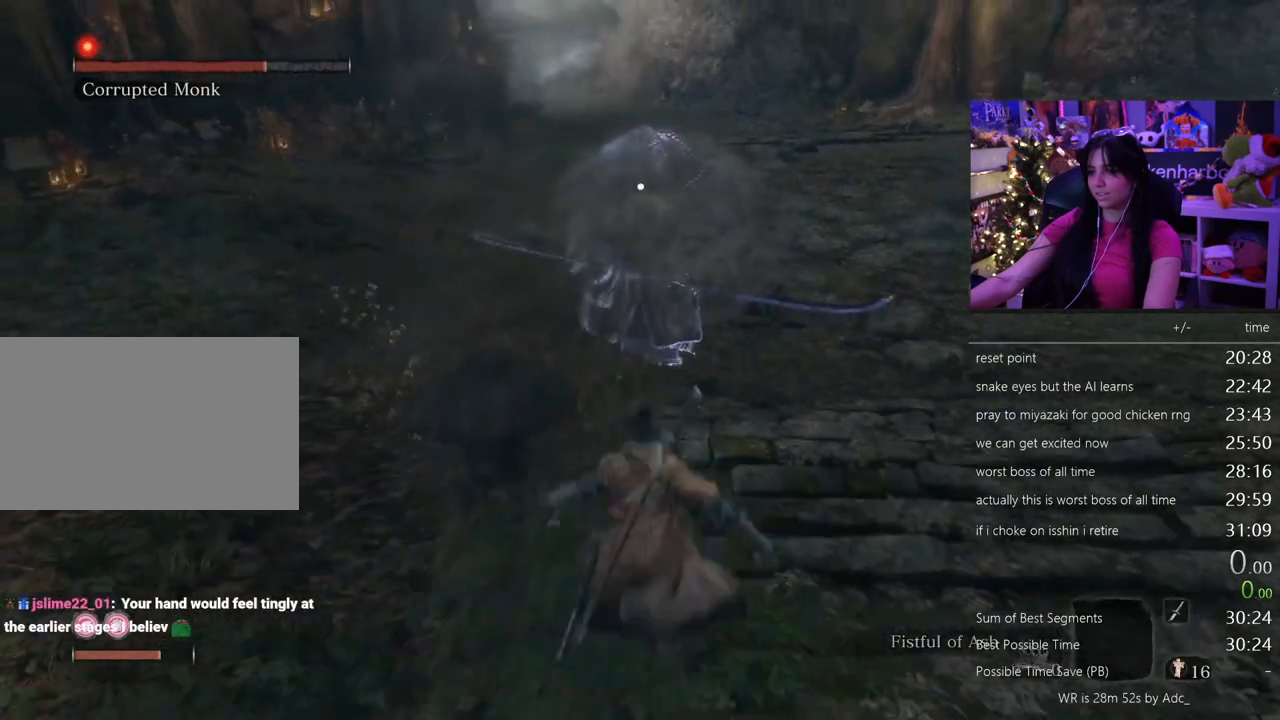
{"keys": ["s"], "mouse": [], "events": [[50, "space", "up"], [133, "s", "down"]]}
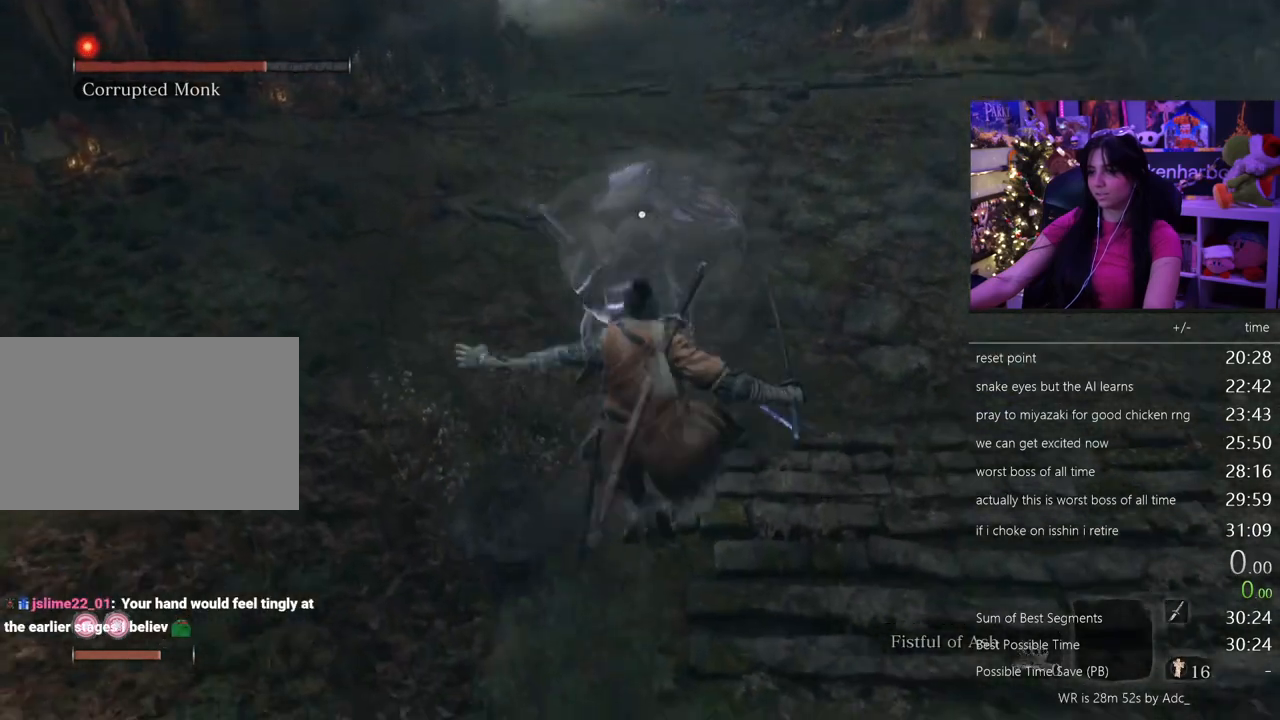
{"keys": ["w"], "mouse": [], "events": [[67, "s", "up"], [67, "space", "down"], [200, "space", "up"], [200, "w", "down"]]}
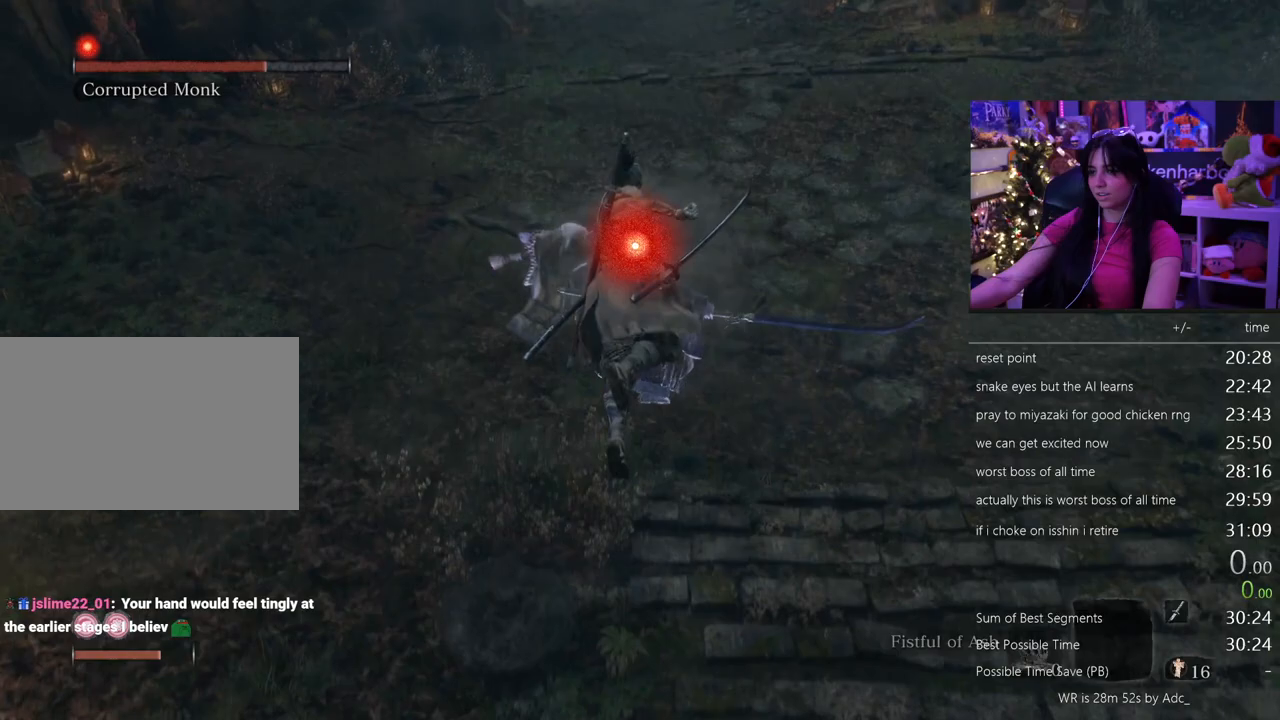
{"keys": ["w"], "mouse": [], "events": []}
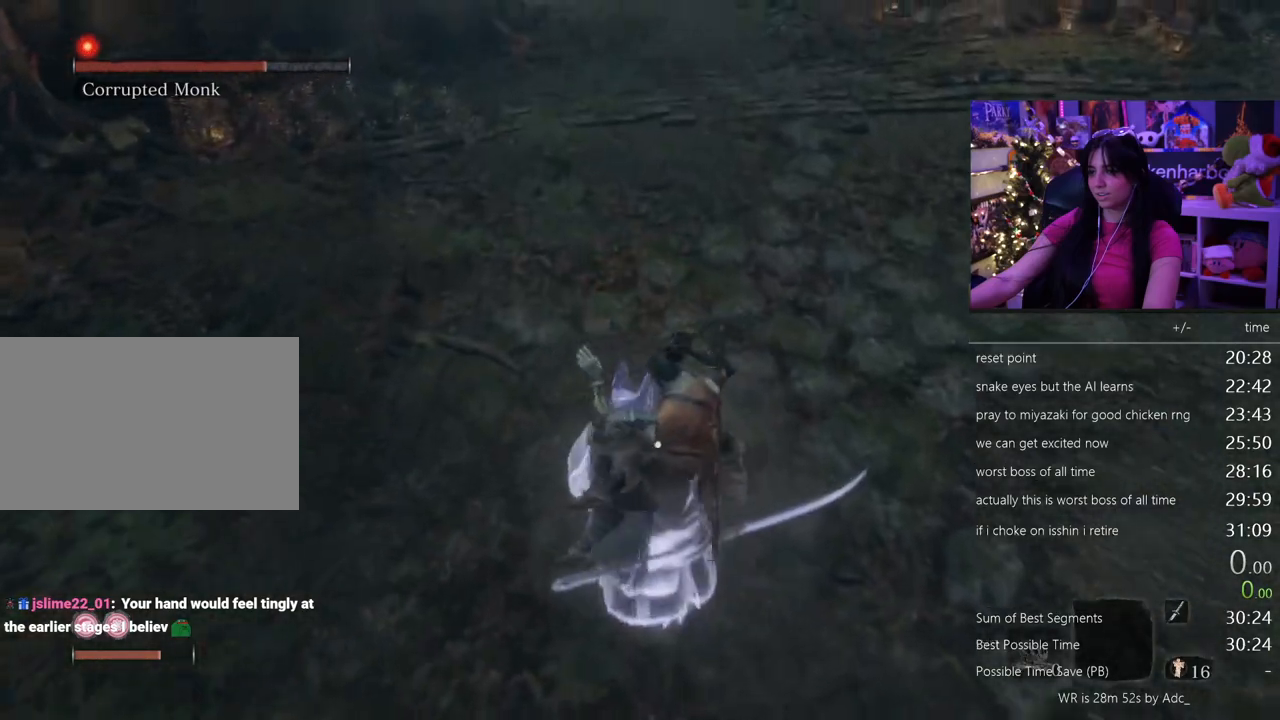
{"keys": [], "mouse": [], "events": [[50, "w", "up"]]}